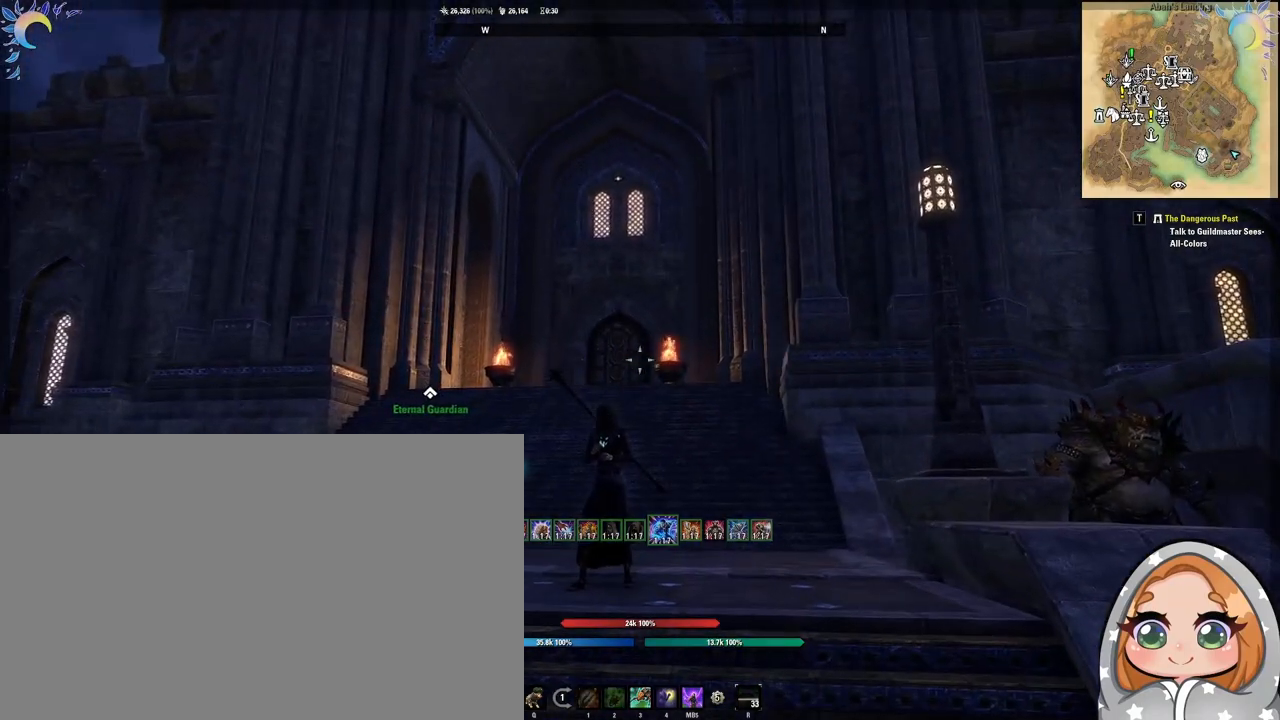
Gameplay with keyboard and mouse; each line is a JSON object with the keys and mouse buttons held at the frame after it. "events" lists presses ("down") and releases ("up") of "1", "2", "3", "4", "5", "a", "alt", "b", "c", "ctrl", "d", "e", "f", "g", "q", "r", "s", "shift", "space", "t", "tab", "tilde", "v", "w", "x", "z", "mouse_left", "mouse_wheel", "mouse_right", "mouse_mb4" and "mouse_mb5" between this image and that frame as [ms after this image, input, new state], when the widget could be followed in between. "mouse_left", "mouse_wheel", "mouse_right", "mouse_mb4", "mouse_mb5" = the "left", "wheel", "right", "mb4", "mb5" buttons of the "mouse" list. No other keys are recorded. "wheel" means that the mouse wheel is clicked or scrolled. Mouse movement is not recorded.
{"keys": [], "mouse": [], "events": []}
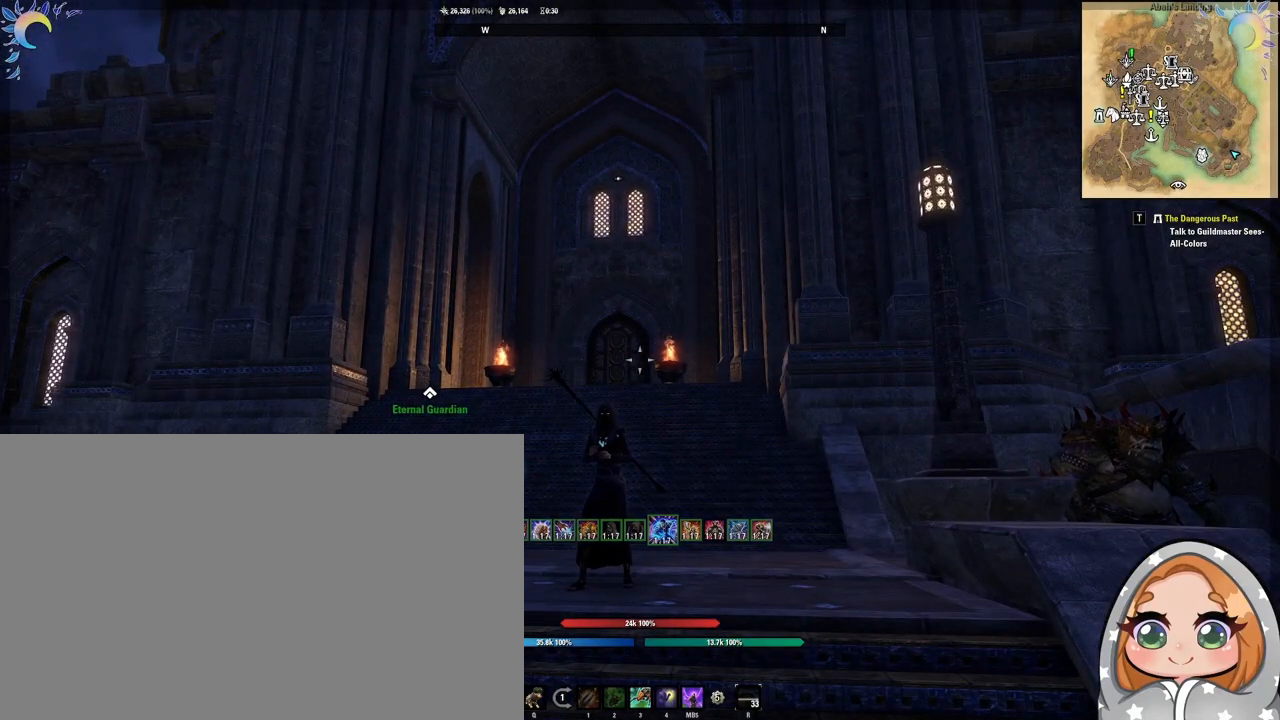
{"keys": ["w"], "mouse": [], "events": [[400, "w", "down"]]}
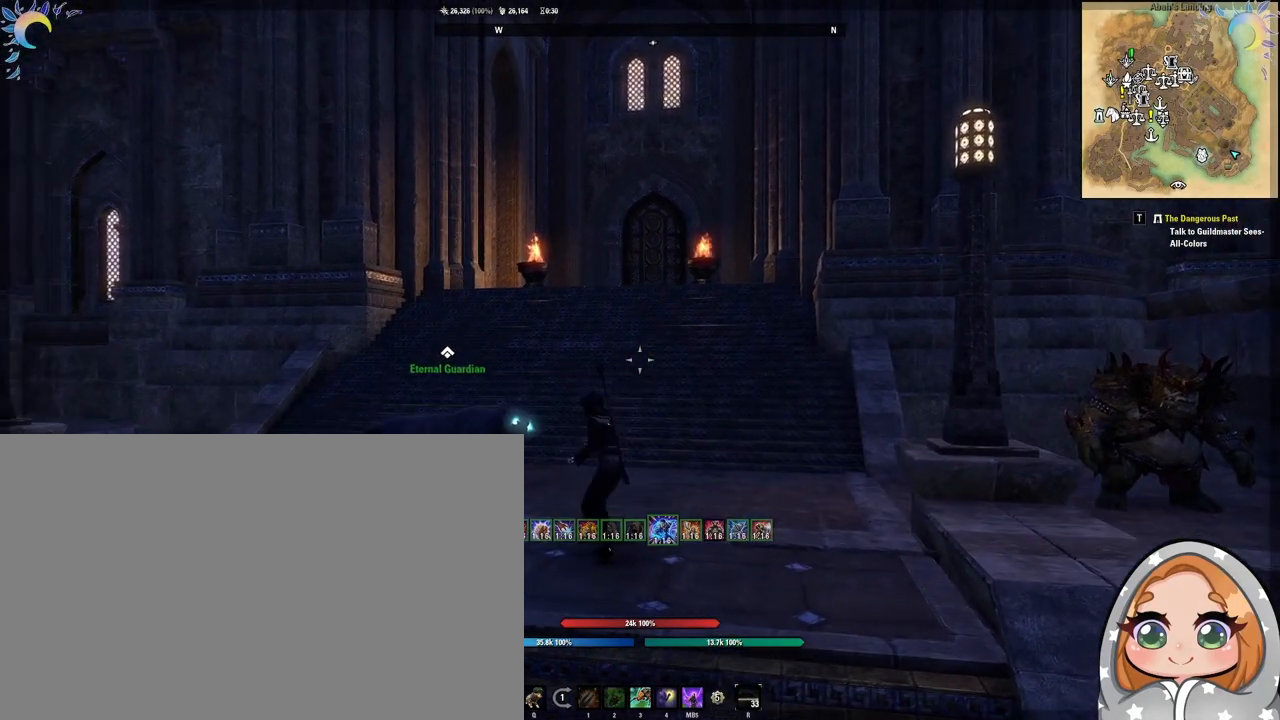
{"keys": ["w"], "mouse": [], "events": [[233, "mouse_mb4", "down"], [417, "mouse_mb4", "up"]]}
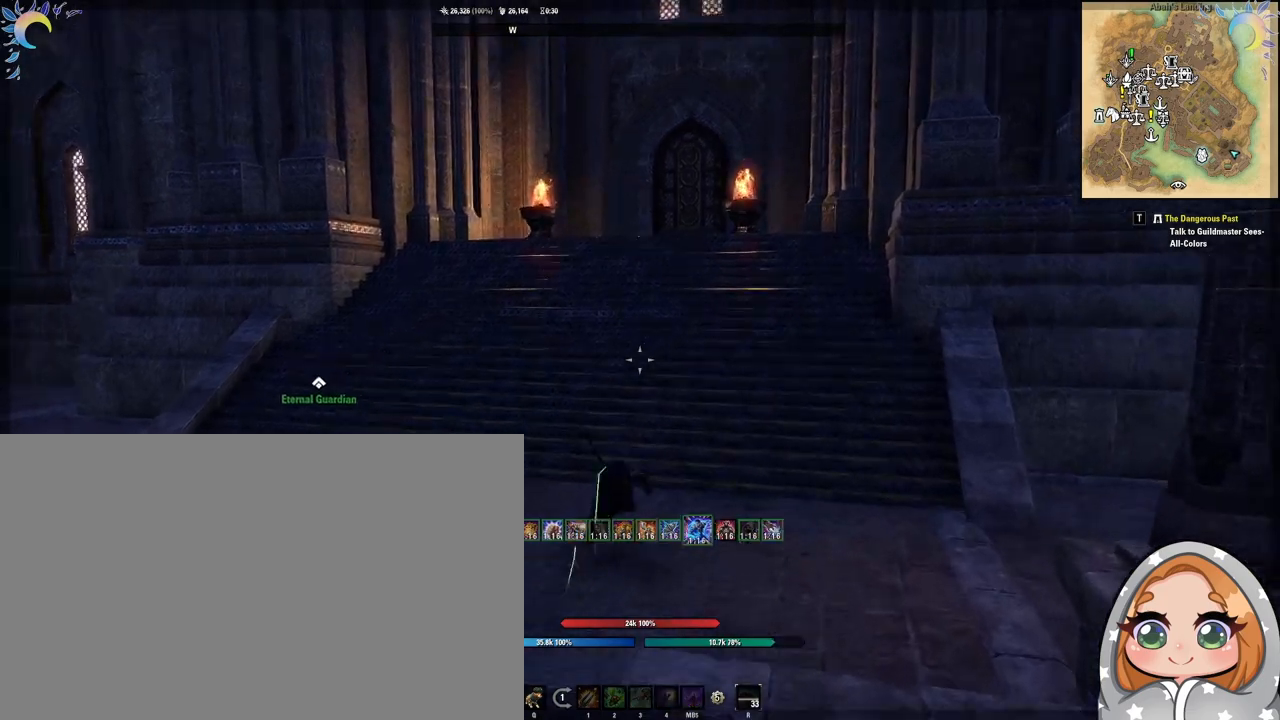
{"keys": ["w"], "mouse": [], "events": []}
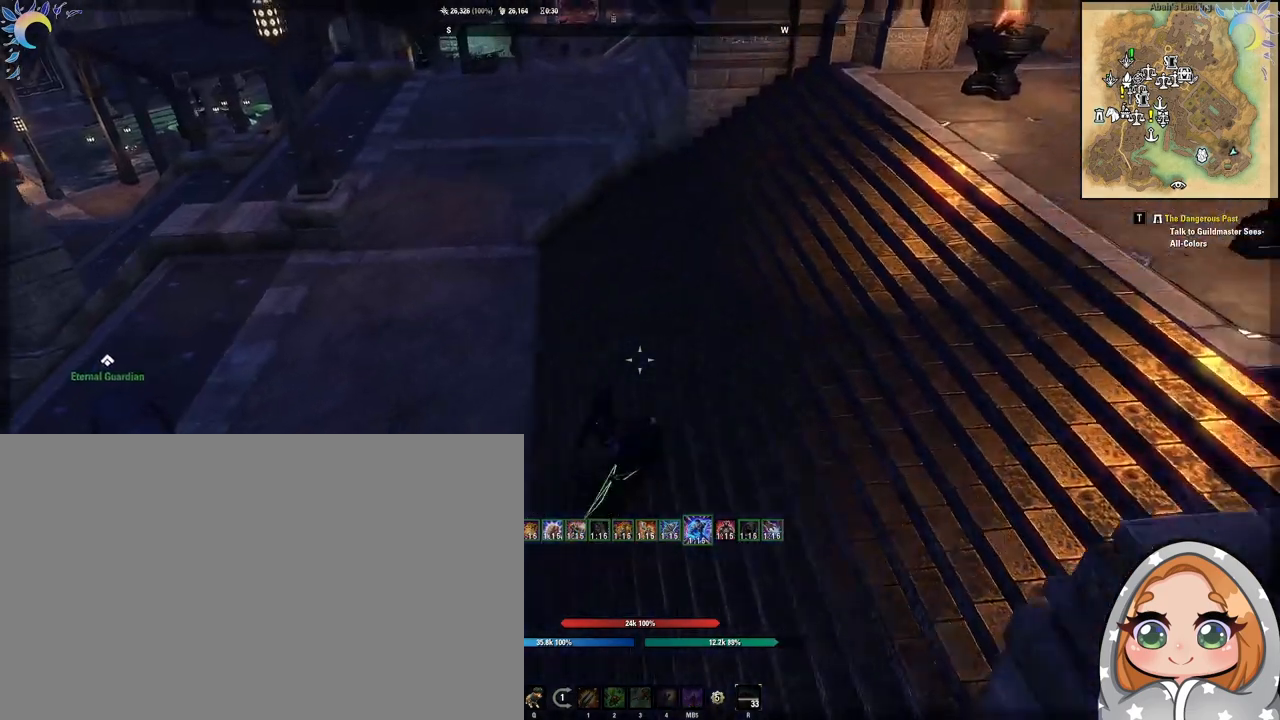
{"keys": ["w"], "mouse": [], "events": [[67, "a", "down"], [500, "a", "up"]]}
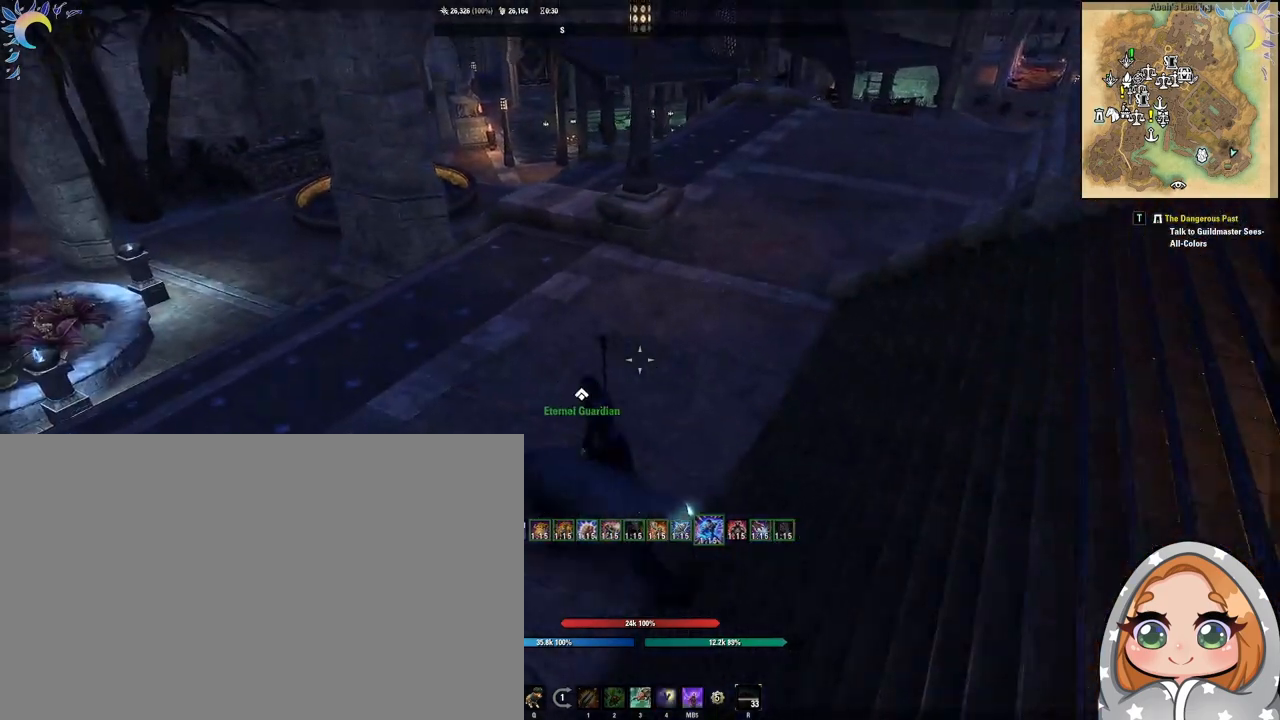
{"keys": ["w"], "mouse": [], "events": []}
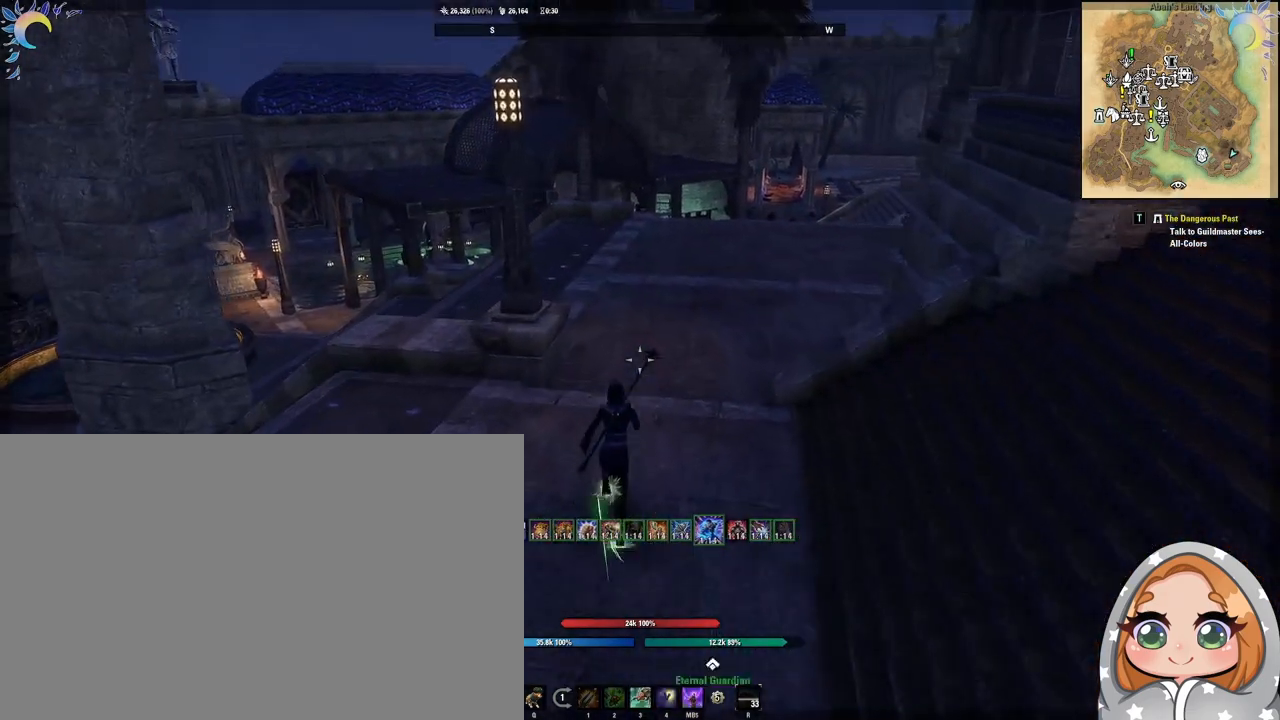
{"keys": ["w"], "mouse": [], "events": [[150, "space", "down"], [250, "space", "up"]]}
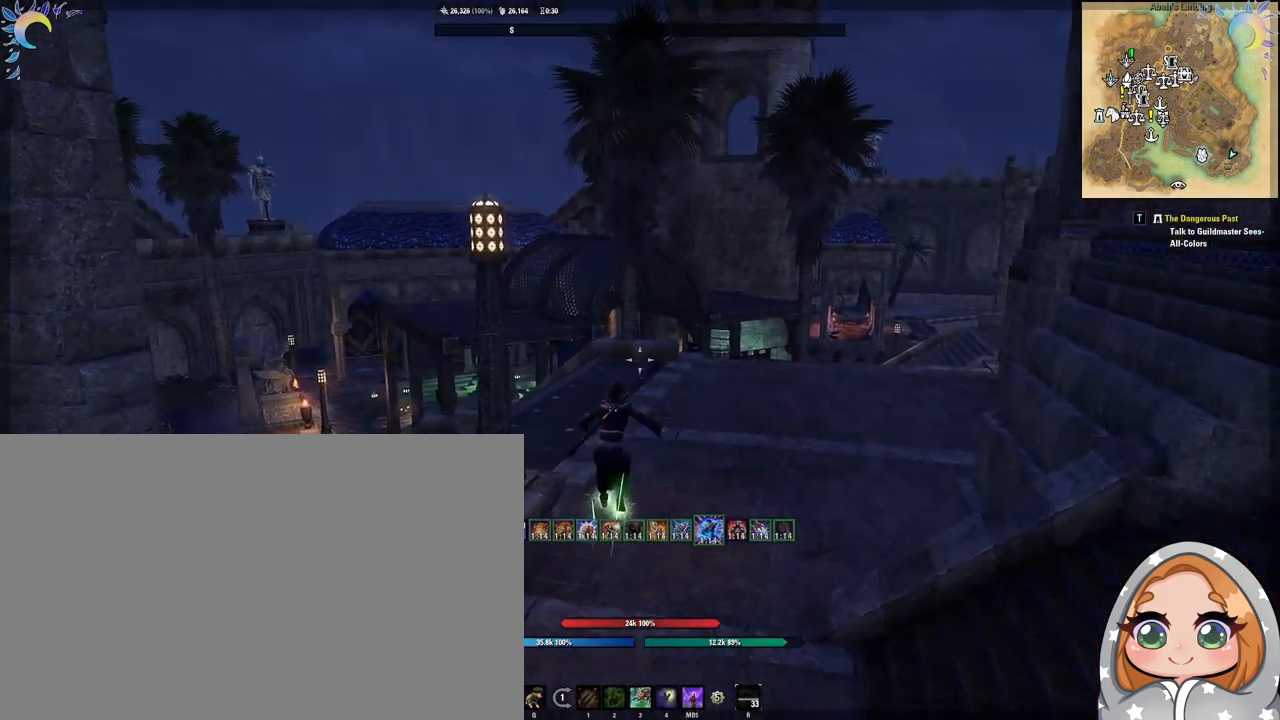
{"keys": ["w"], "mouse": [], "events": []}
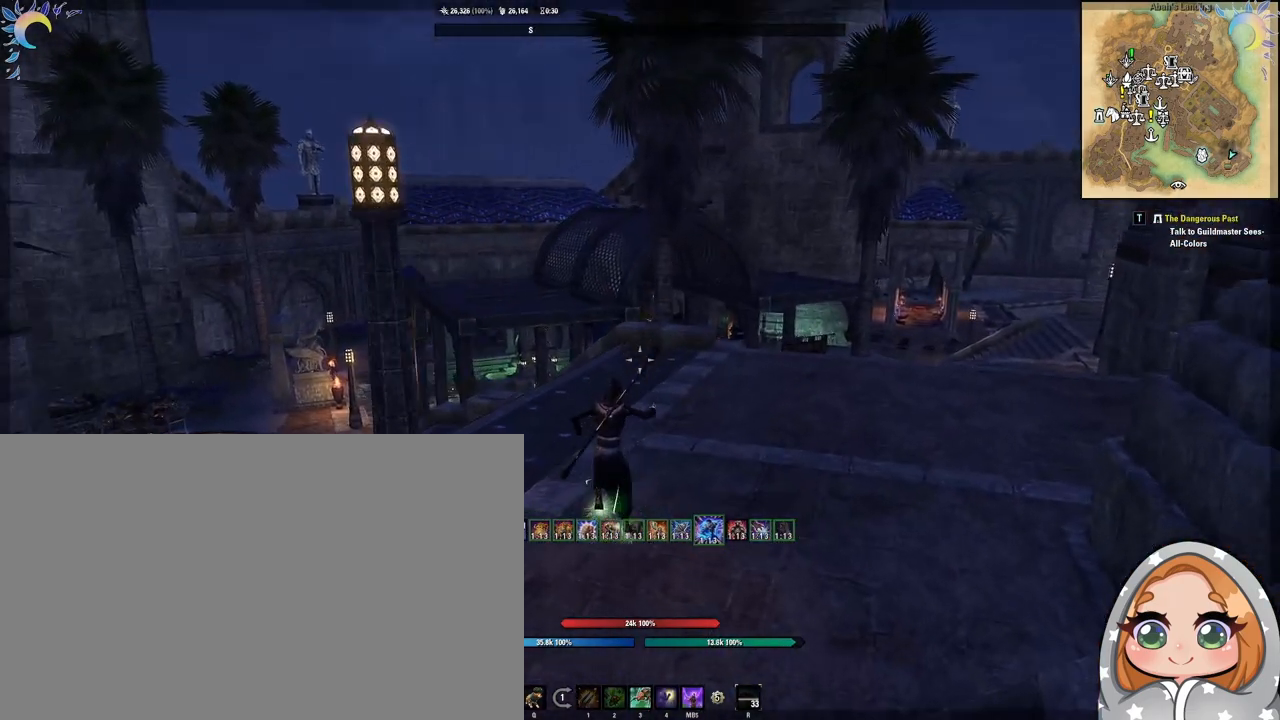
{"keys": ["w"], "mouse": [], "events": [[250, "space", "down"], [400, "space", "up"]]}
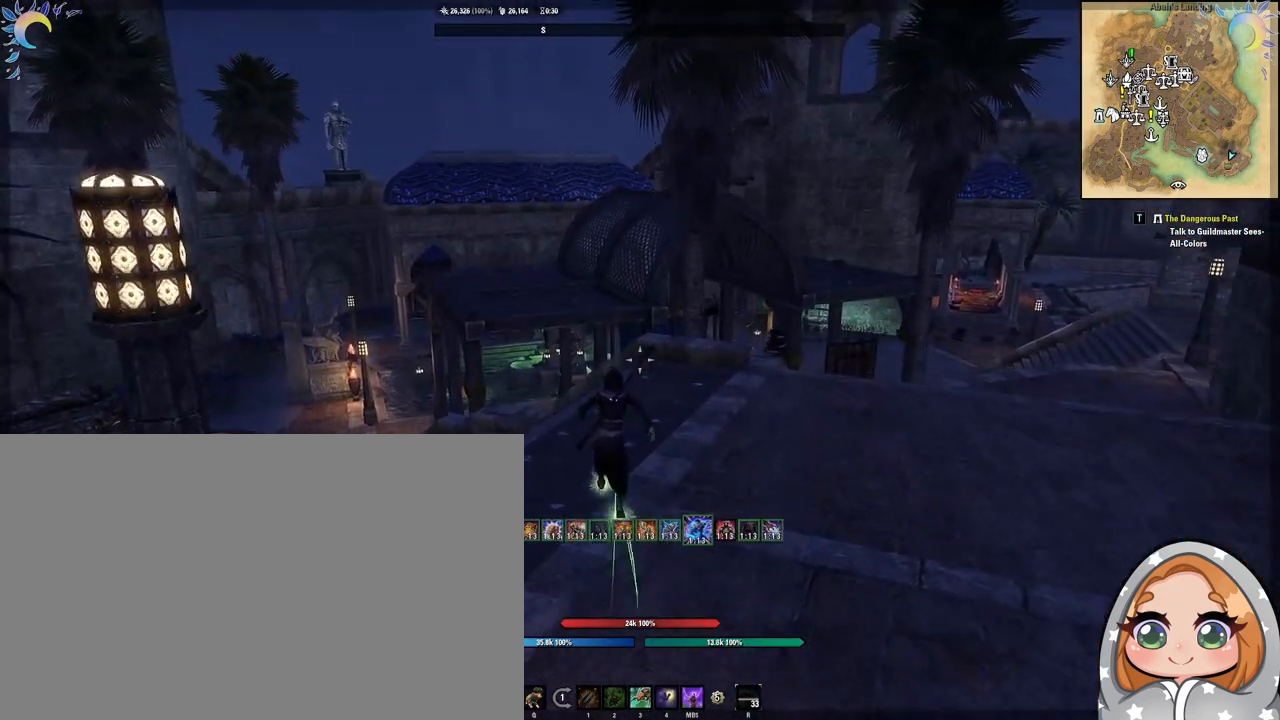
{"keys": ["w"], "mouse": [], "events": []}
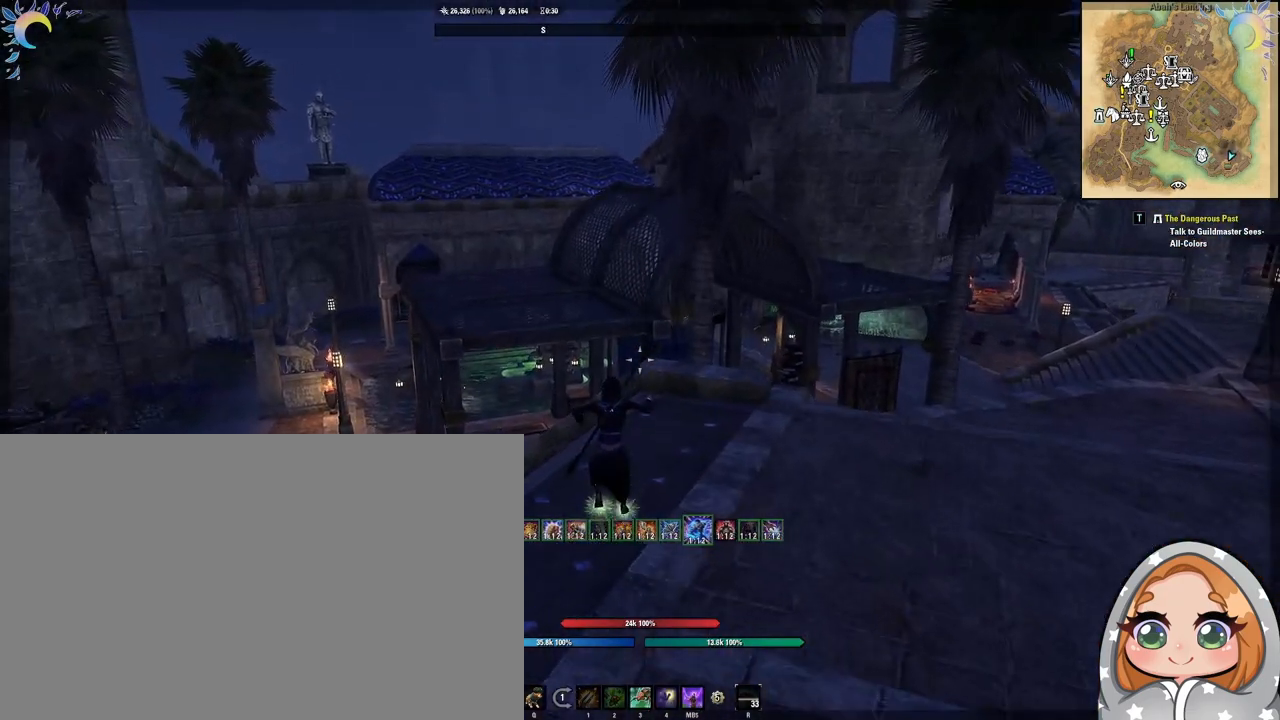
{"keys": ["w"], "mouse": [], "events": []}
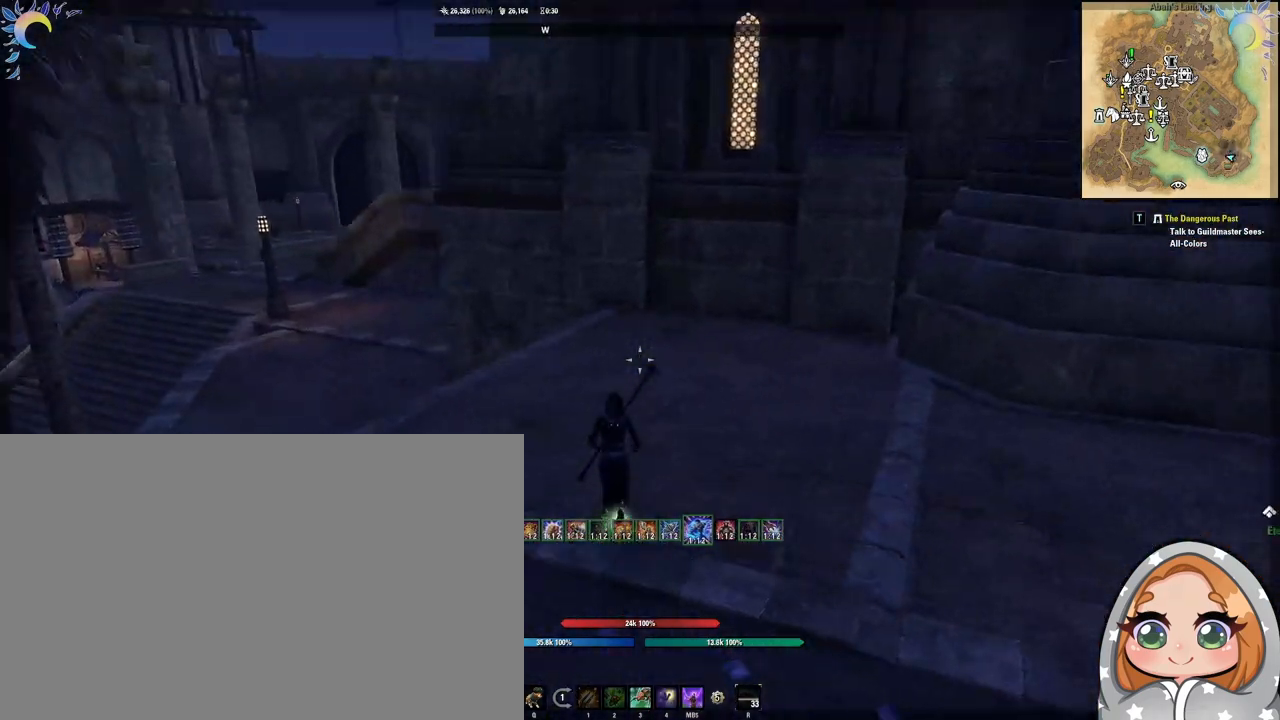
{"keys": ["a", "w"], "mouse": [], "events": [[150, "a", "down"]]}
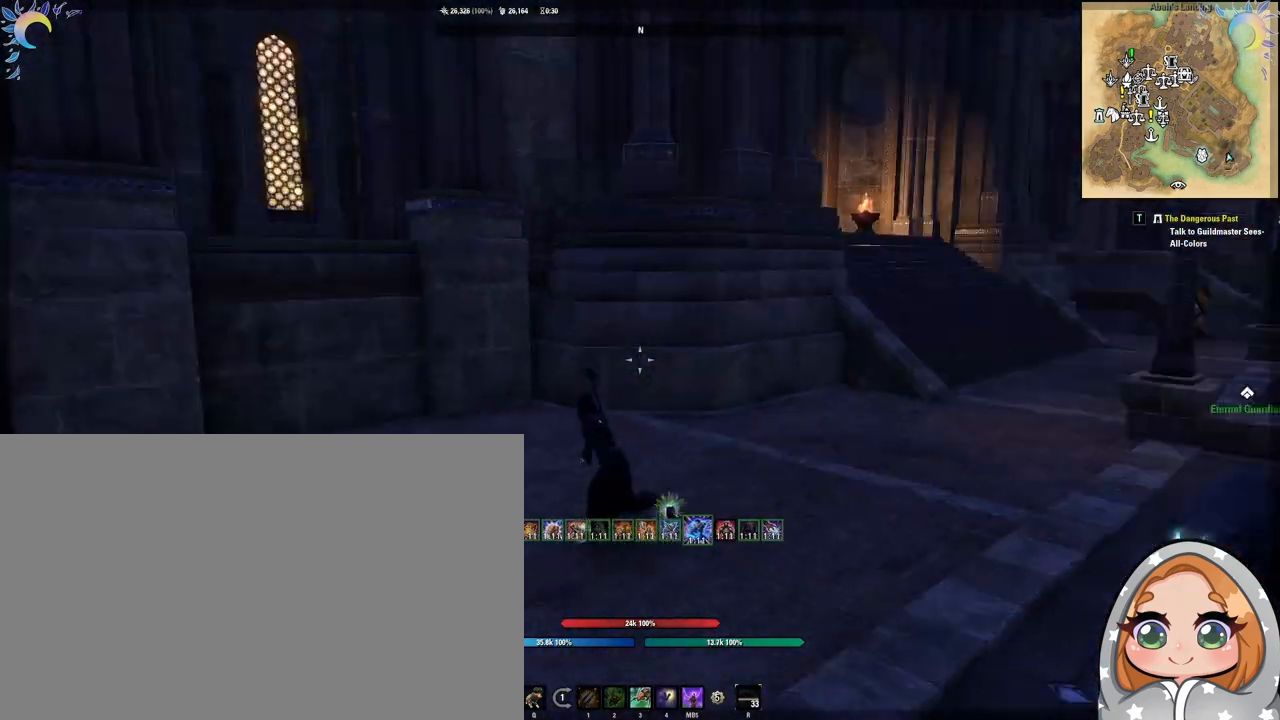
{"keys": ["space", "w"], "mouse": [], "events": [[167, "a", "up"], [400, "space", "down"]]}
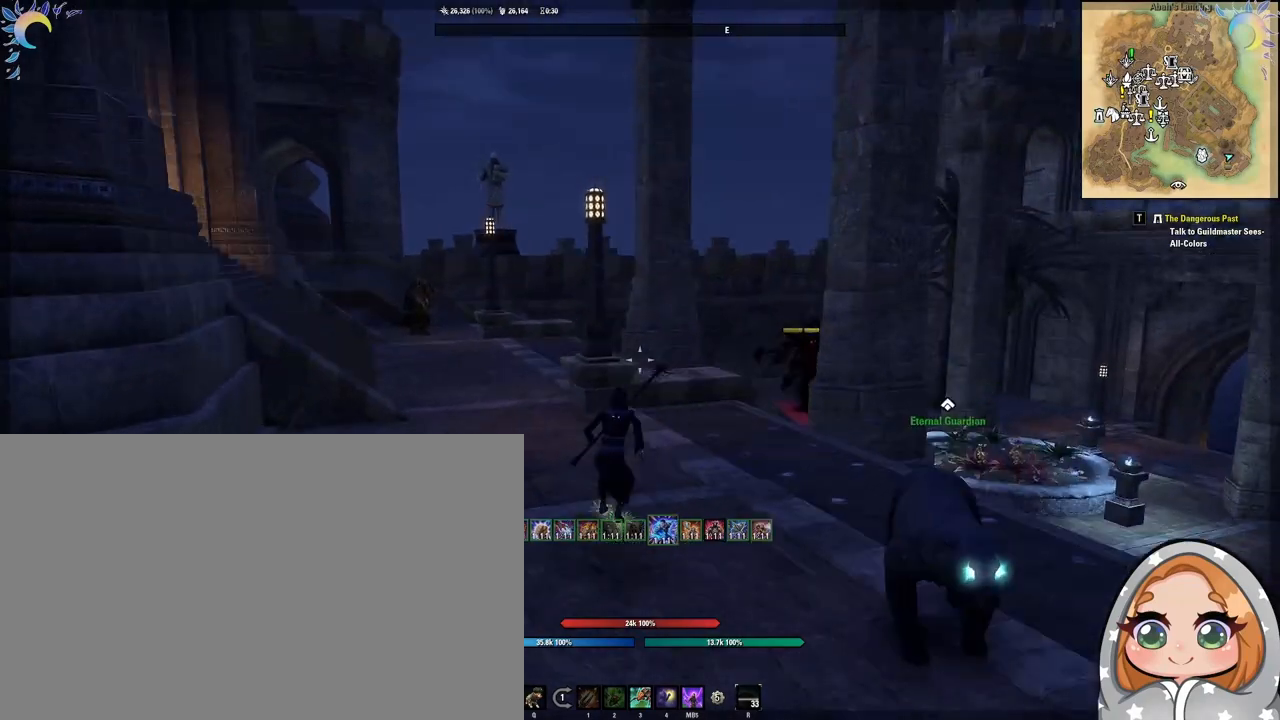
{"keys": ["w"], "mouse": [], "events": [[33, "space", "up"]]}
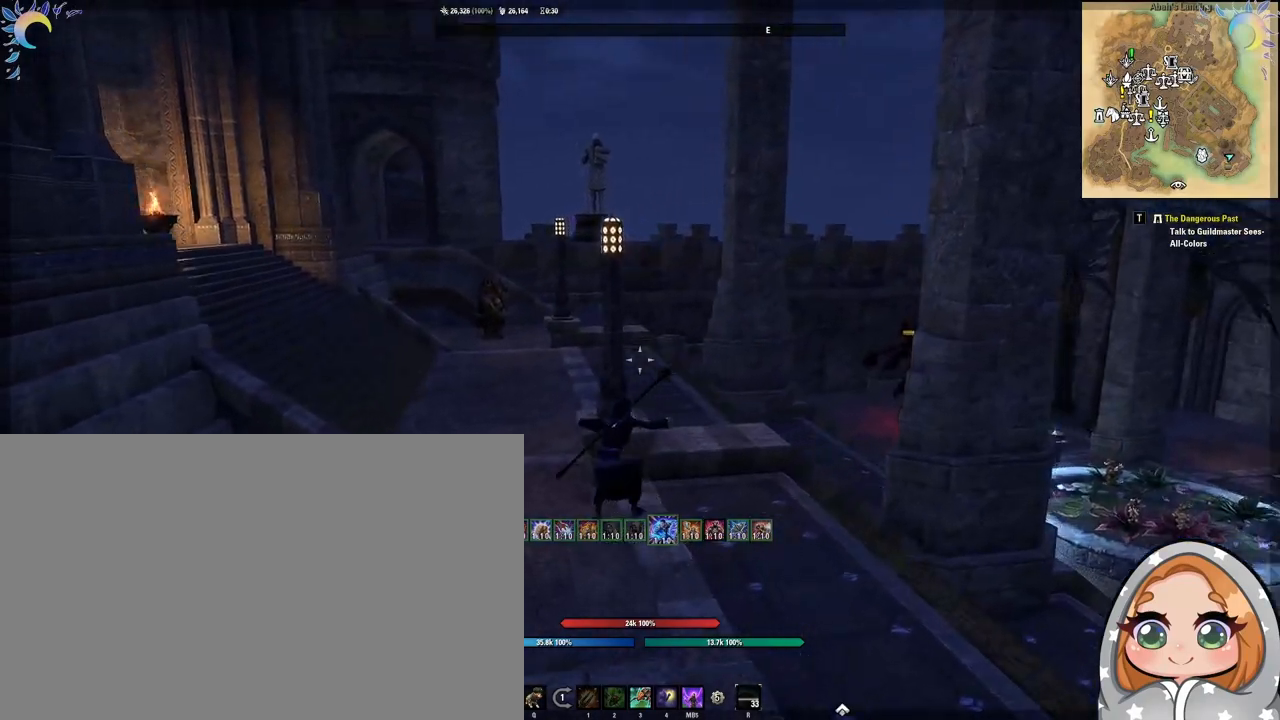
{"keys": ["a", "w"], "mouse": [], "events": [[50, "a", "down"]]}
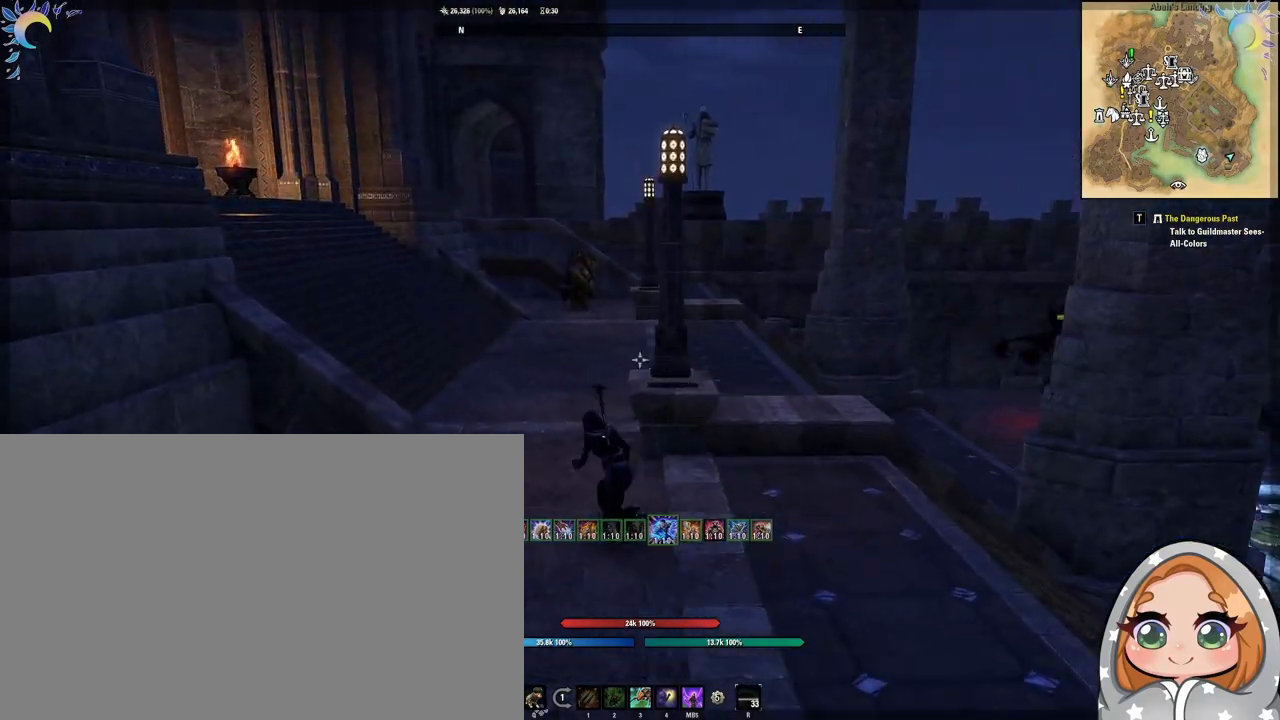
{"keys": ["w"], "mouse": [], "events": [[67, "a", "up"], [300, "space", "down"], [350, "space", "up"]]}
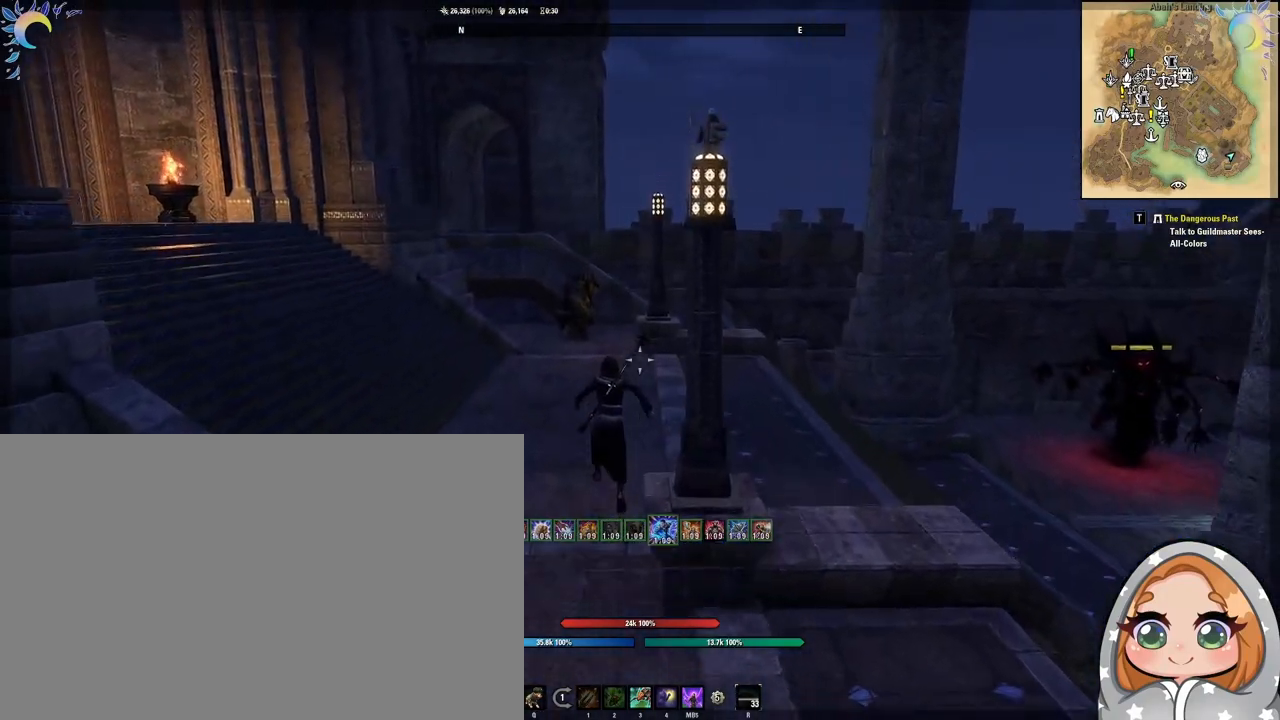
{"keys": ["w"], "mouse": [], "events": []}
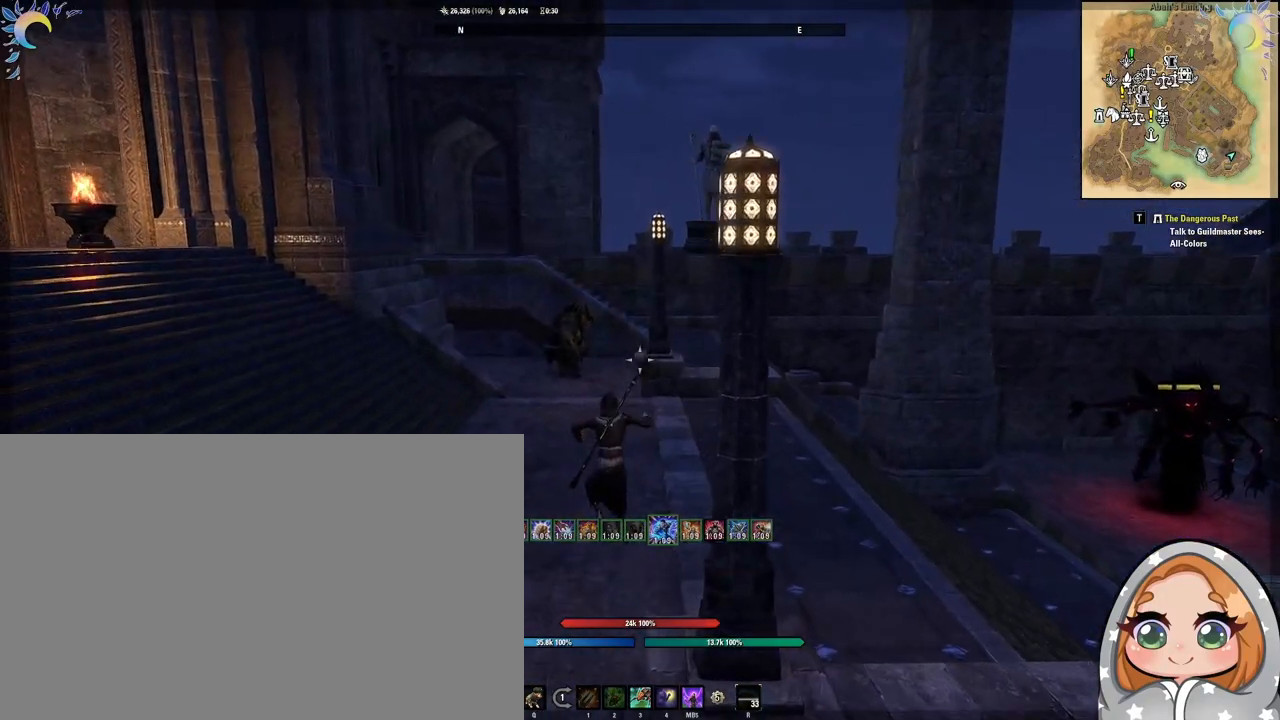
{"keys": ["w"], "mouse": [], "events": [[17, "a", "down"], [383, "a", "up"]]}
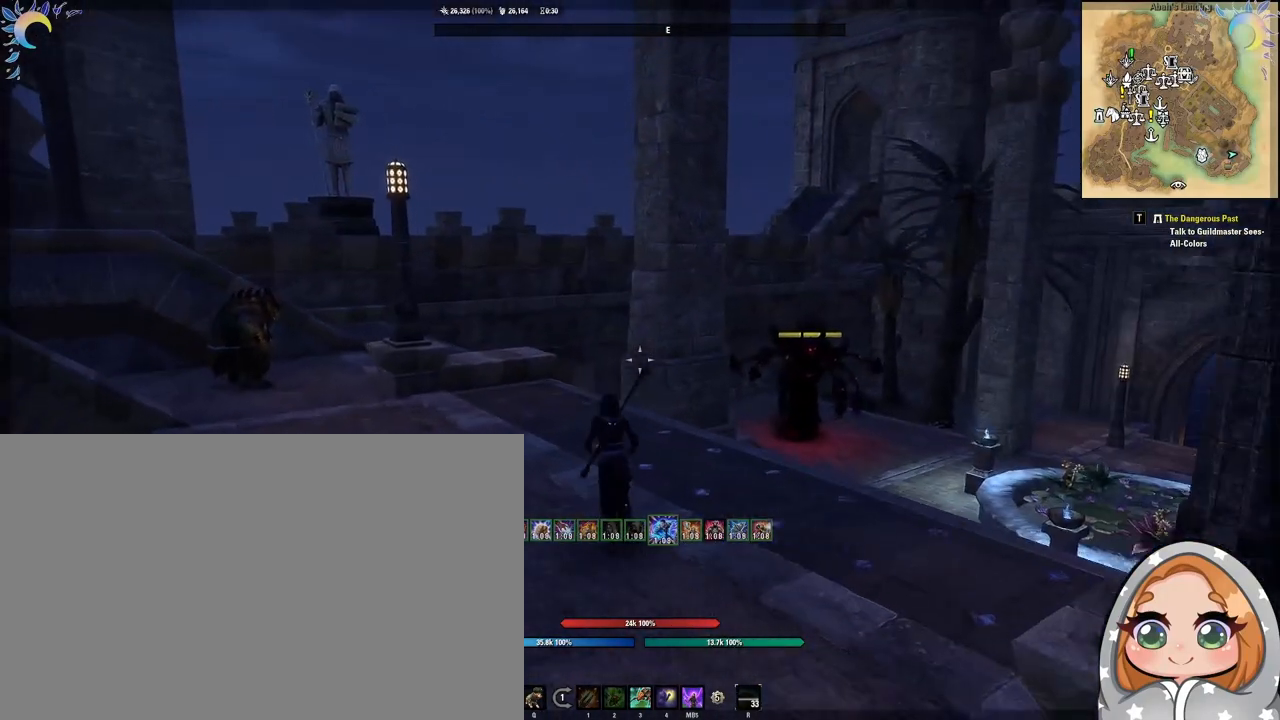
{"keys": [], "mouse": [], "events": [[300, "a", "down"], [500, "a", "up"], [500, "w", "up"]]}
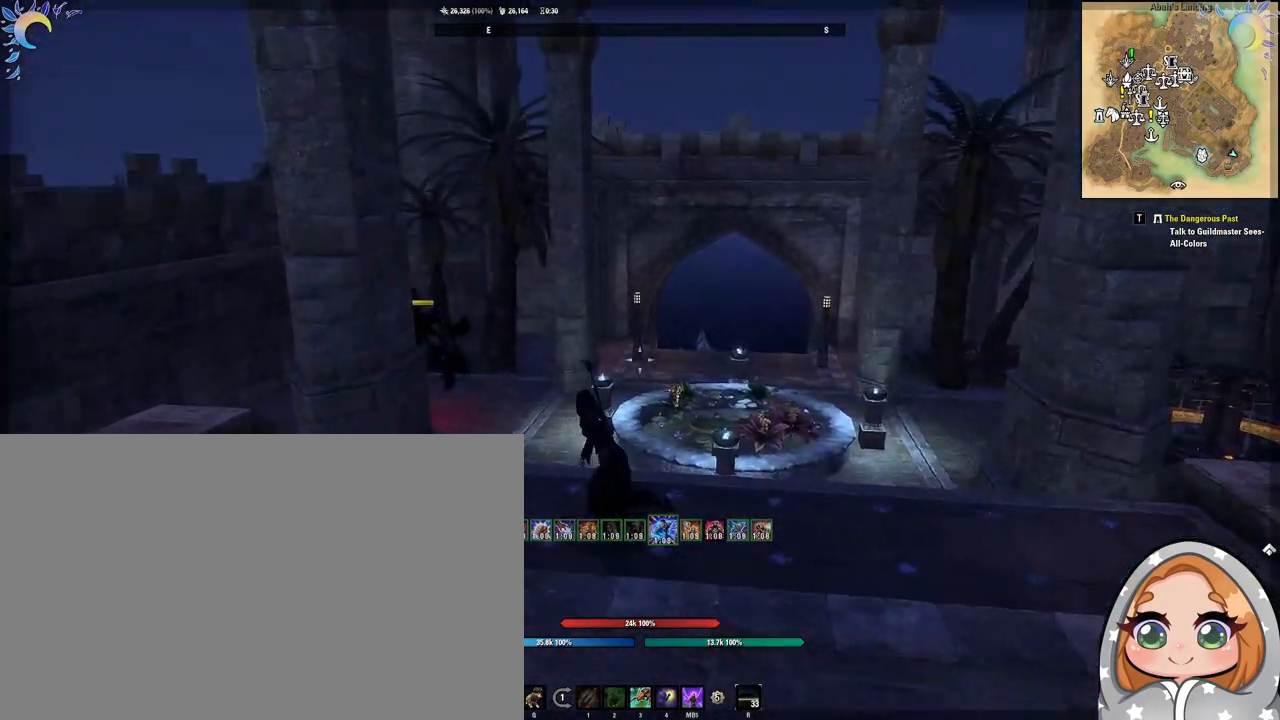
{"keys": [], "mouse": [], "events": [[183, "d", "down"], [267, "d", "up"]]}
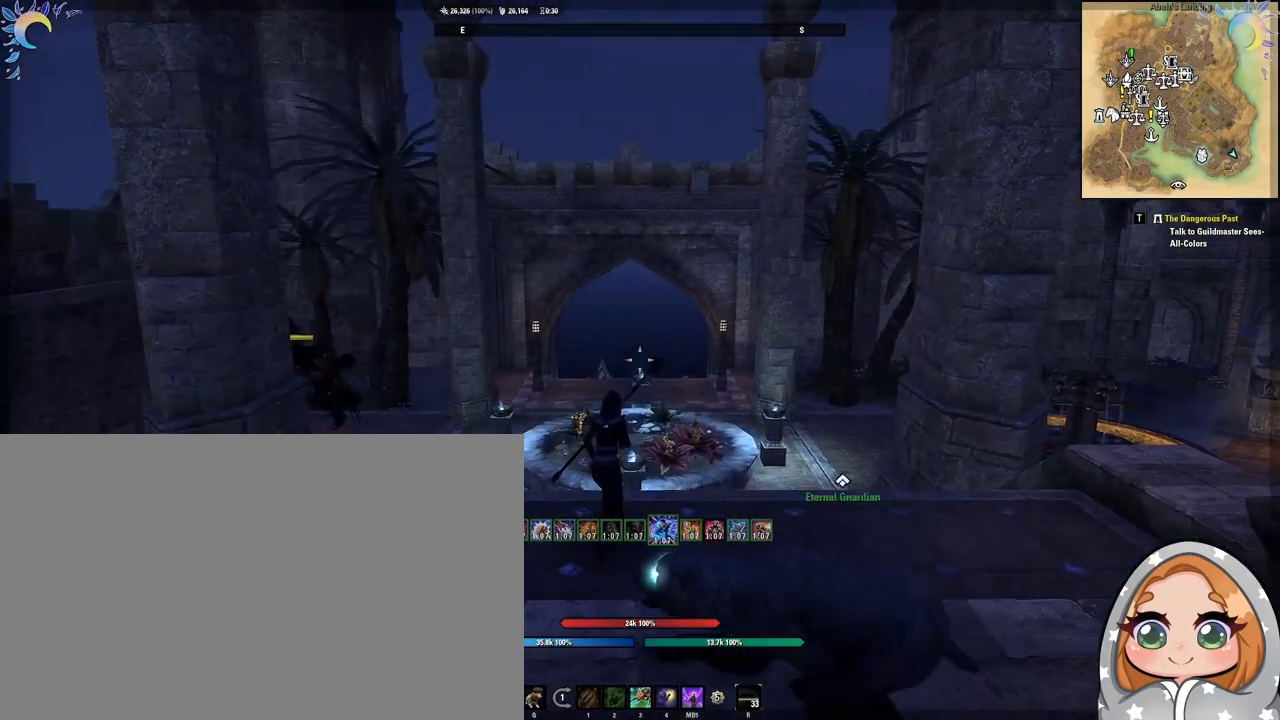
{"keys": ["d"], "mouse": [], "events": [[117, "a", "down"], [200, "a", "up"], [483, "d", "down"]]}
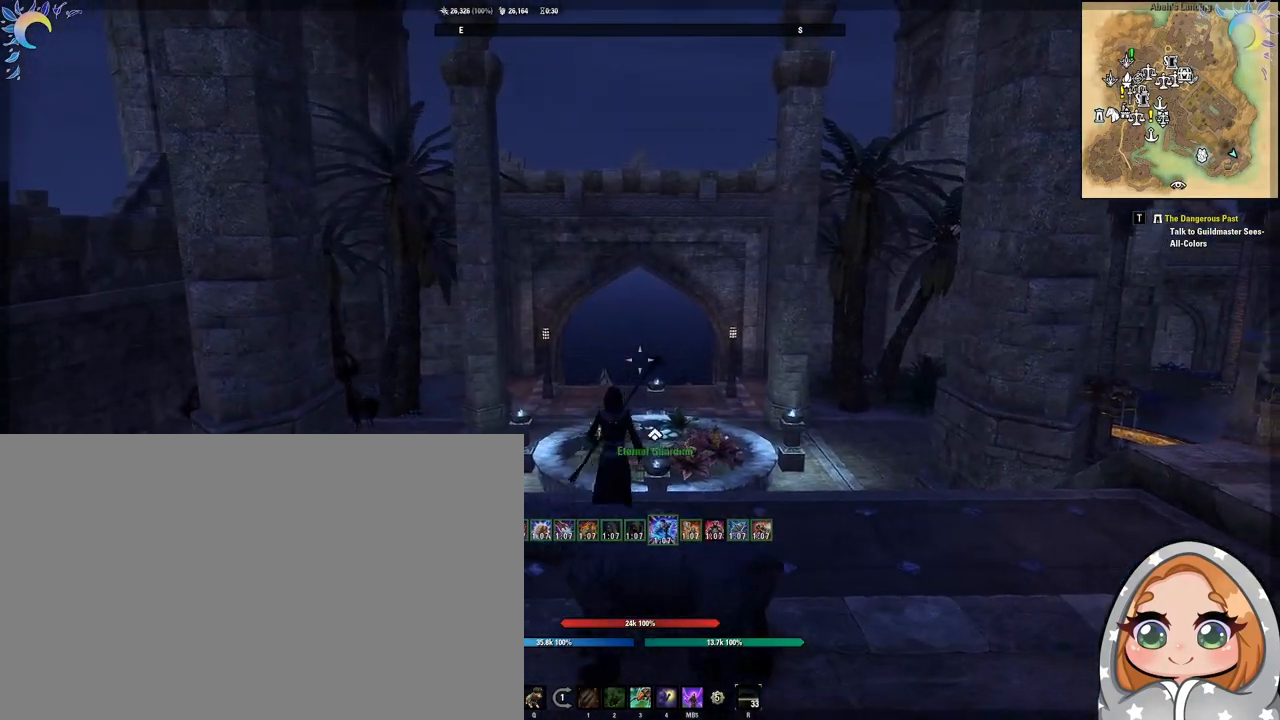
{"keys": [], "mouse": [], "events": [[17, "d", "up"]]}